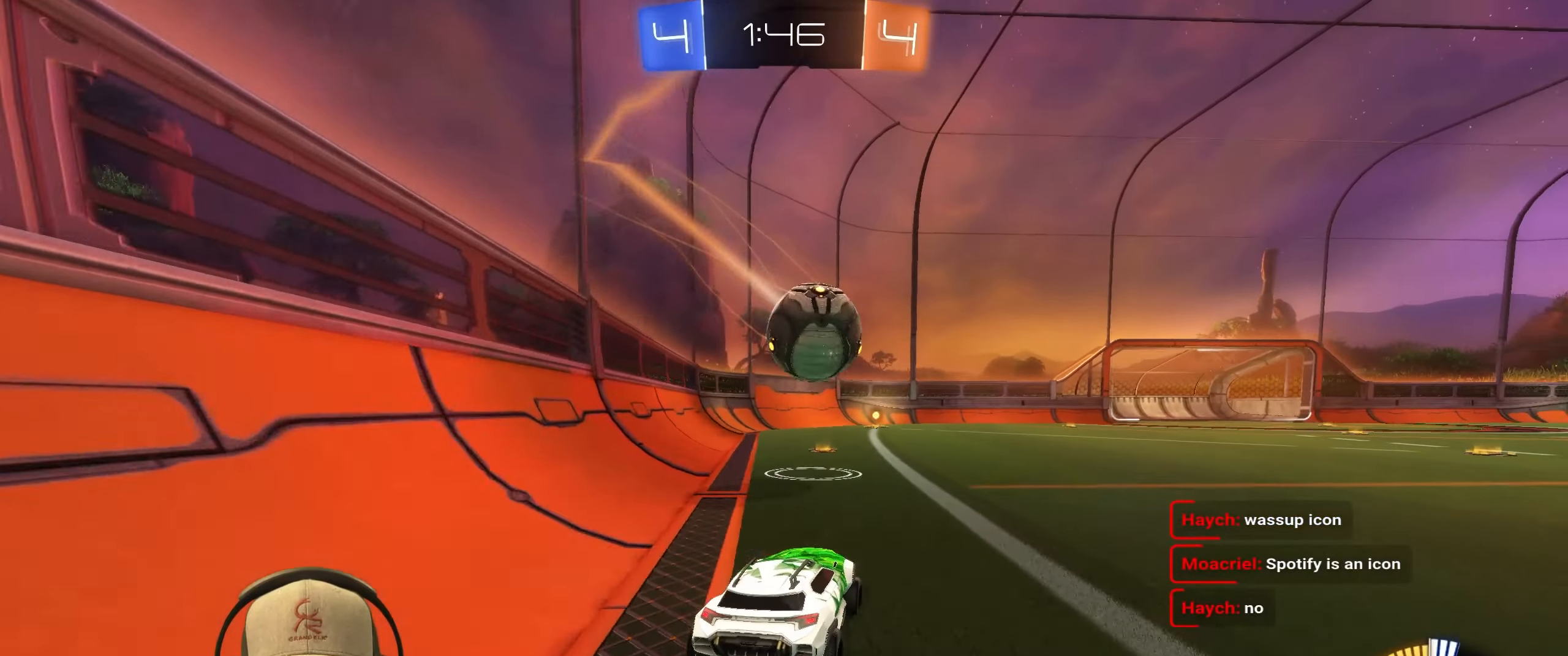
Gameplay with a controller (PlayStation layout); each line is a JSON object with the inputs held at the frame after it. "events" lists button and stick changes between this image and that frame as [ms after this image, input, new state], when the widget could be followed in between. Not read: L3 R2 R3.
{"buttons": ["R1"], "left_stick": "left", "right_stick": "center", "events": [[17, "L2", "down"], [200, "L2", "up"], [267, "CROSS", "down"], [367, "R1", "down"], [450, "CROSS", "up"], [450, "left_stick", "left"]]}
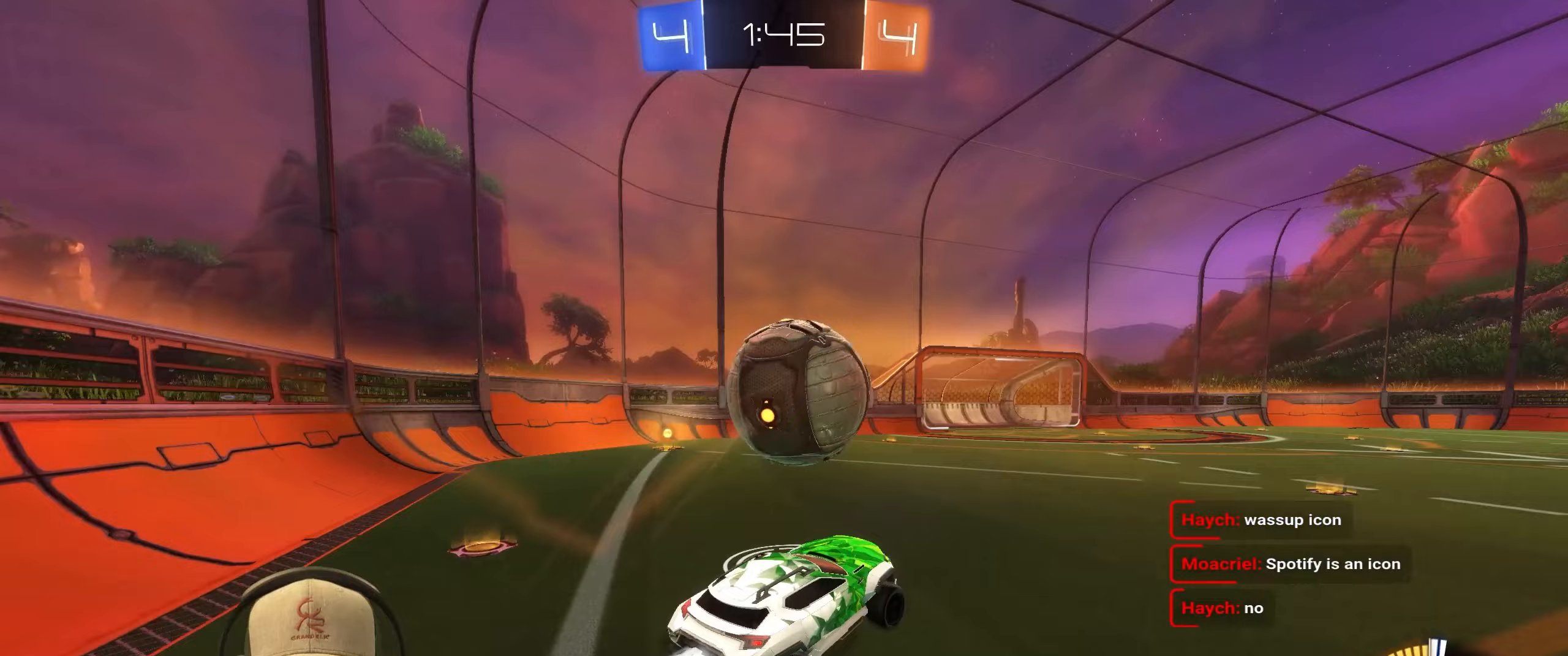
{"buttons": [], "left_stick": "up-left", "right_stick": "center", "events": [[117, "R1", "up"], [333, "left_stick", "center"], [500, "left_stick", "up-left"]]}
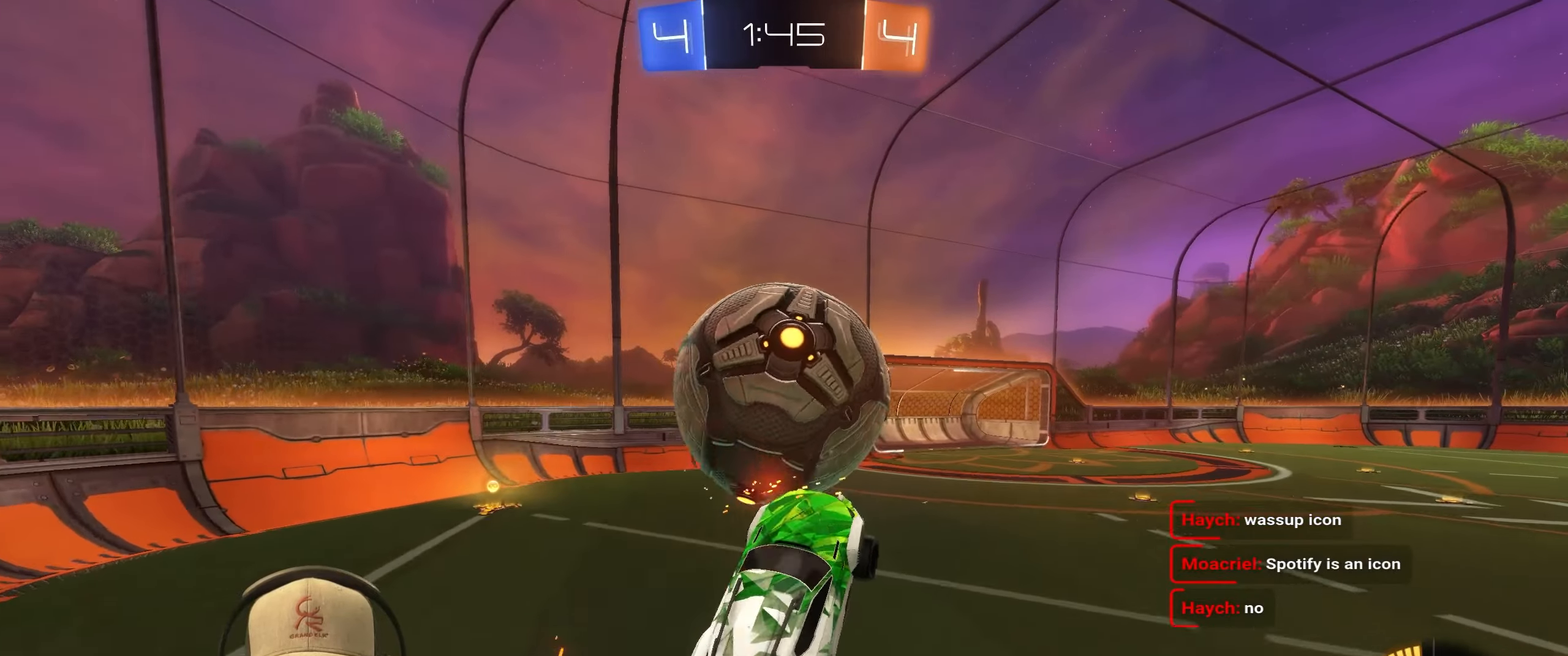
{"buttons": ["R1"], "left_stick": "center", "right_stick": "center", "events": [[150, "R1", "down"], [200, "left_stick", "up"], [483, "left_stick", "center"]]}
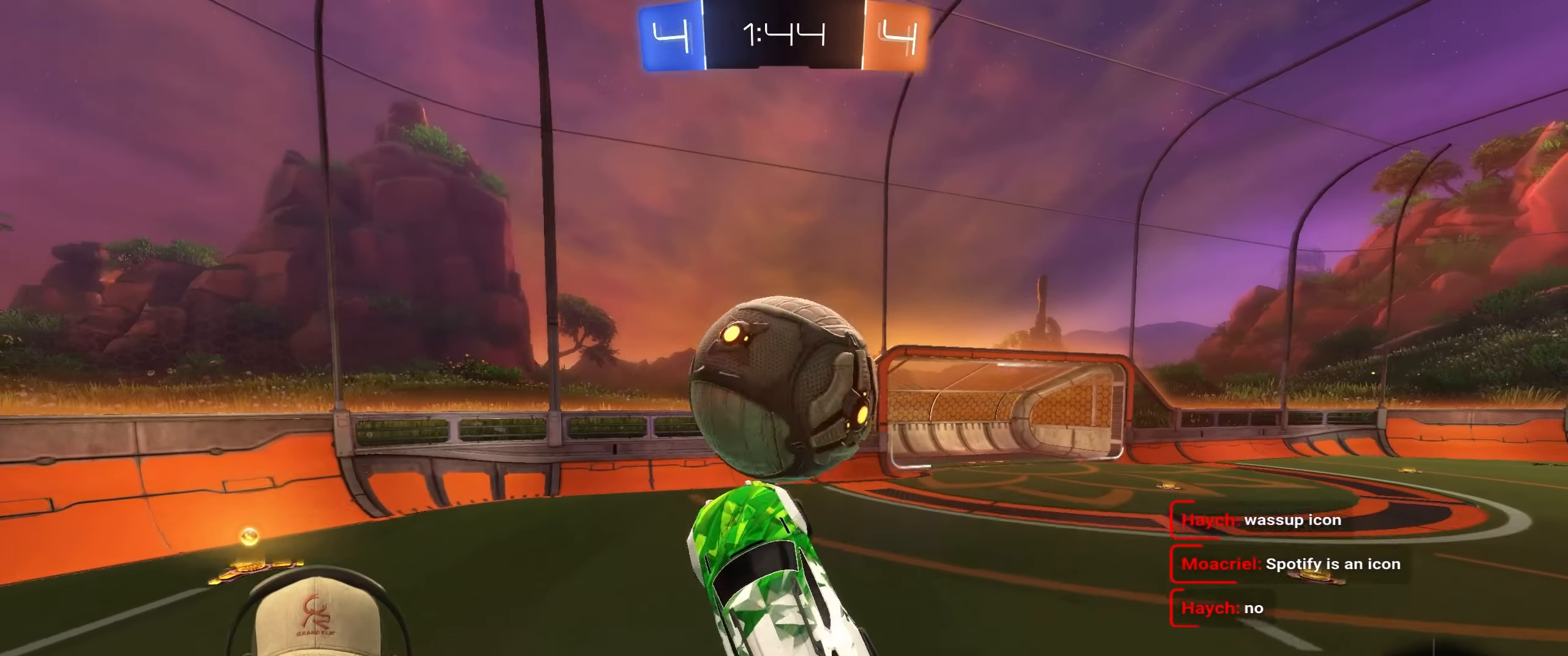
{"buttons": ["L1"], "left_stick": "down-right", "right_stick": "center", "events": [[133, "left_stick", "up"], [217, "CROSS", "down"], [217, "L1", "down"], [233, "left_stick", "up-right"], [333, "CROSS", "up"], [350, "R1", "up"], [383, "left_stick", "down-right"]]}
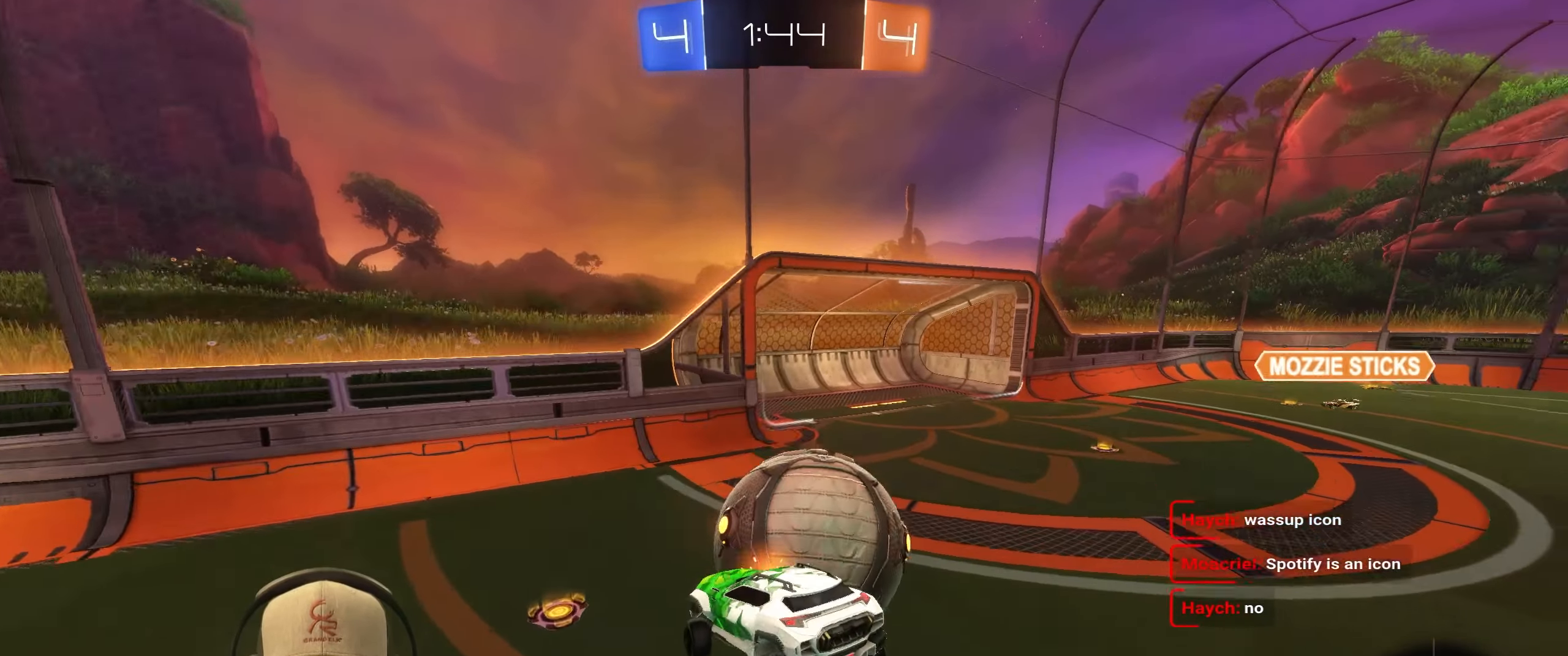
{"buttons": ["L1"], "left_stick": "down-left", "right_stick": "center", "events": [[83, "left_stick", "down"], [367, "left_stick", "down-left"]]}
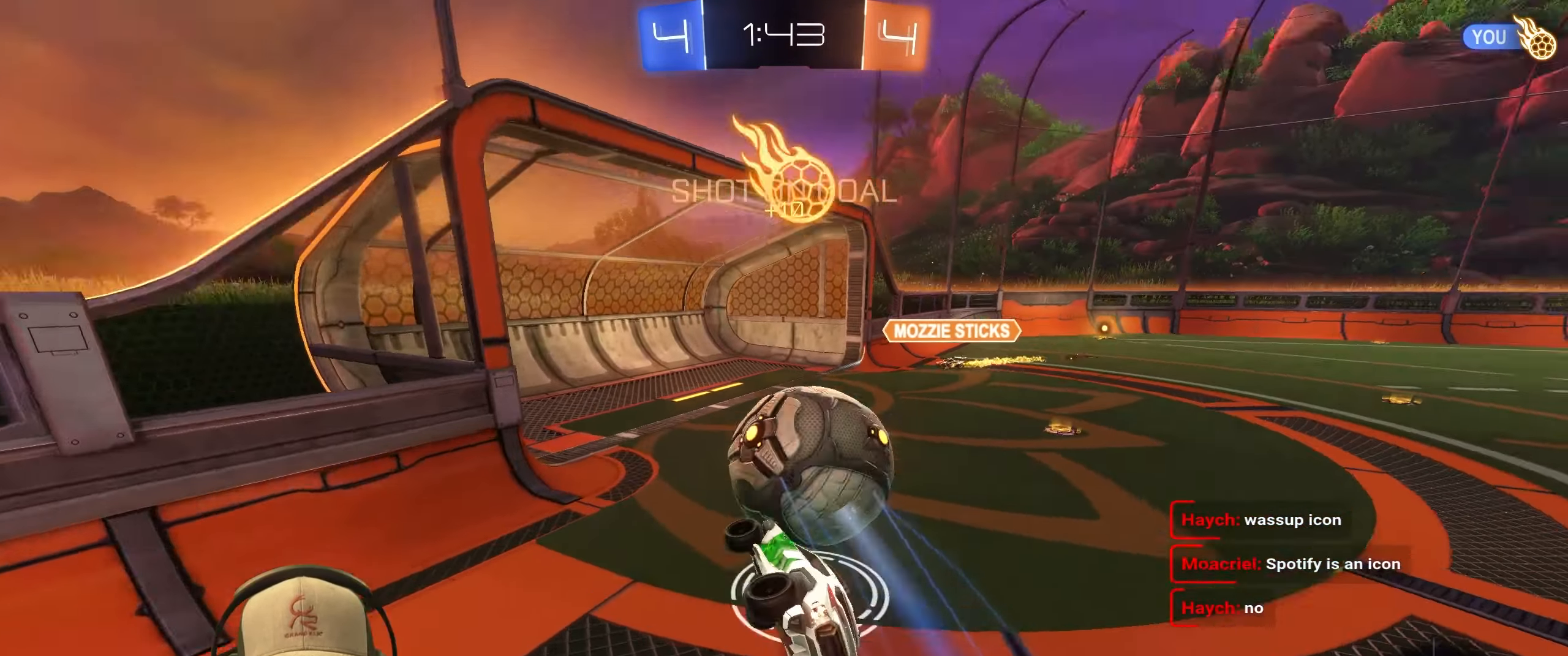
{"buttons": [], "left_stick": "right", "right_stick": "center", "events": [[67, "left_stick", "up-left"], [100, "L1", "up"], [150, "left_stick", "up"], [267, "left_stick", "up-right"], [483, "left_stick", "right"]]}
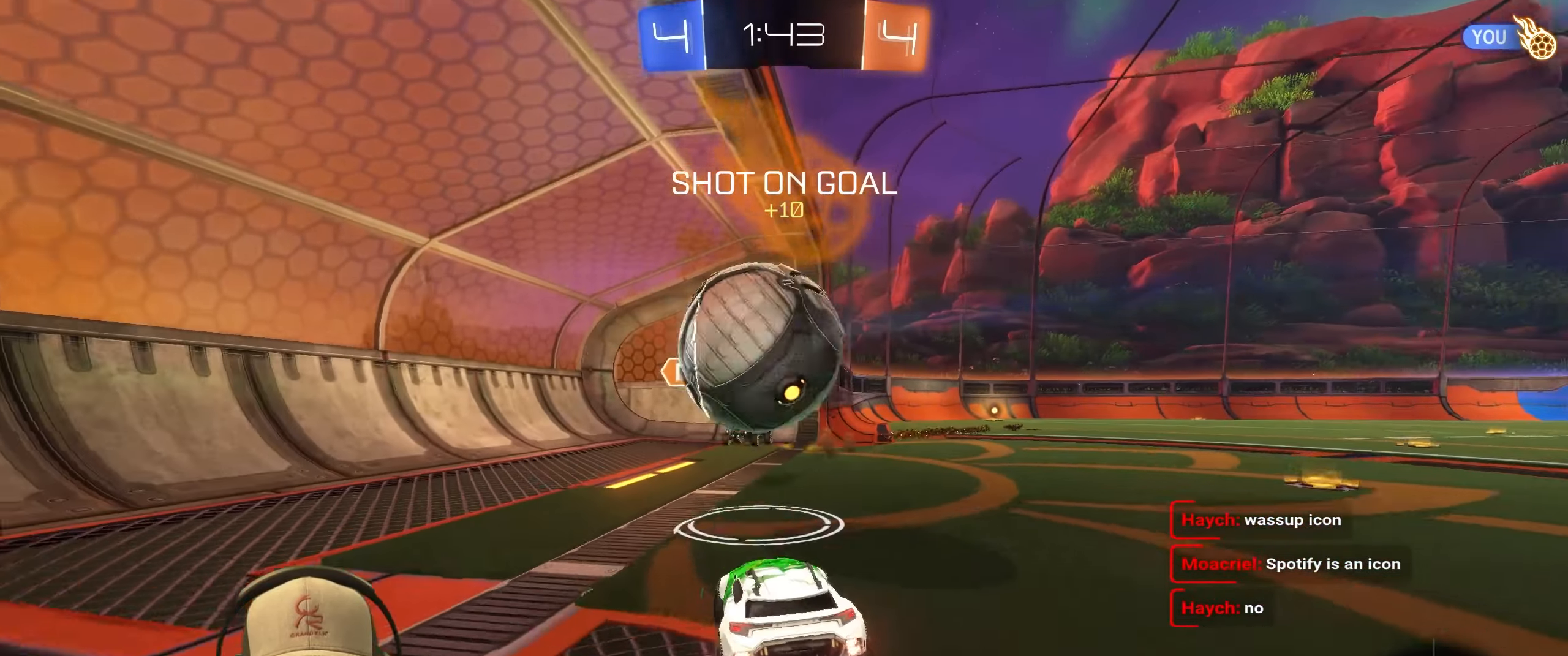
{"buttons": ["R1"], "left_stick": "right", "right_stick": "center", "events": [[467, "R1", "down"]]}
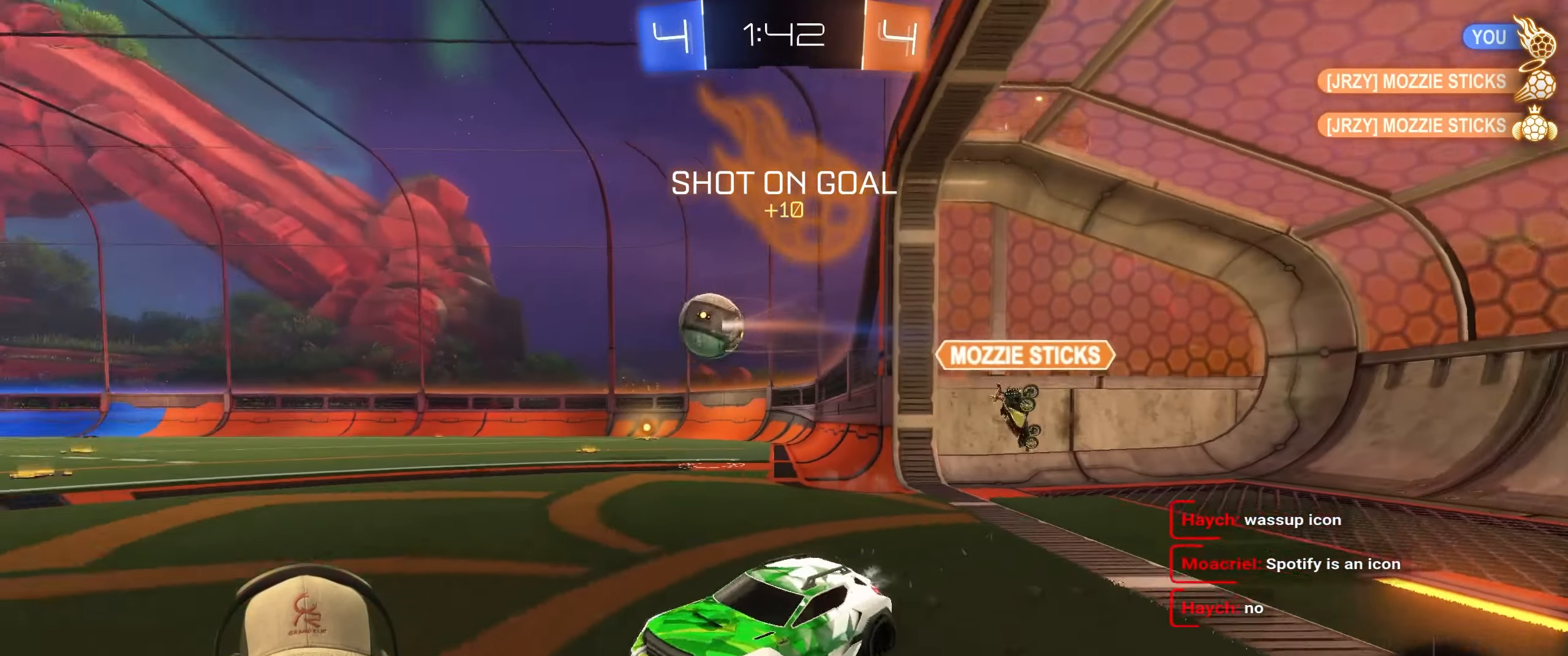
{"buttons": ["R1"], "left_stick": "right", "right_stick": "center", "events": [[50, "L1", "down"], [150, "L1", "up"]]}
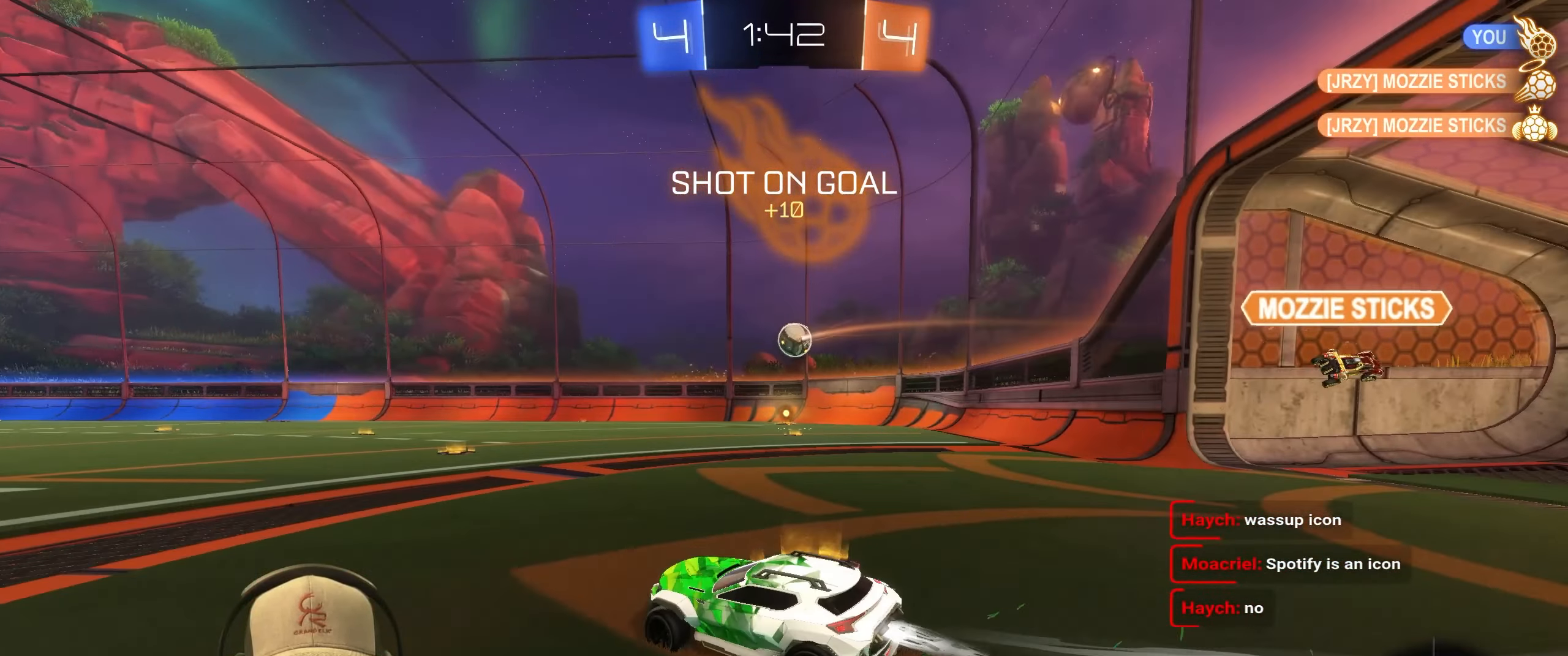
{"buttons": [], "left_stick": "center", "right_stick": "center", "events": [[150, "left_stick", "center"], [467, "R1", "up"]]}
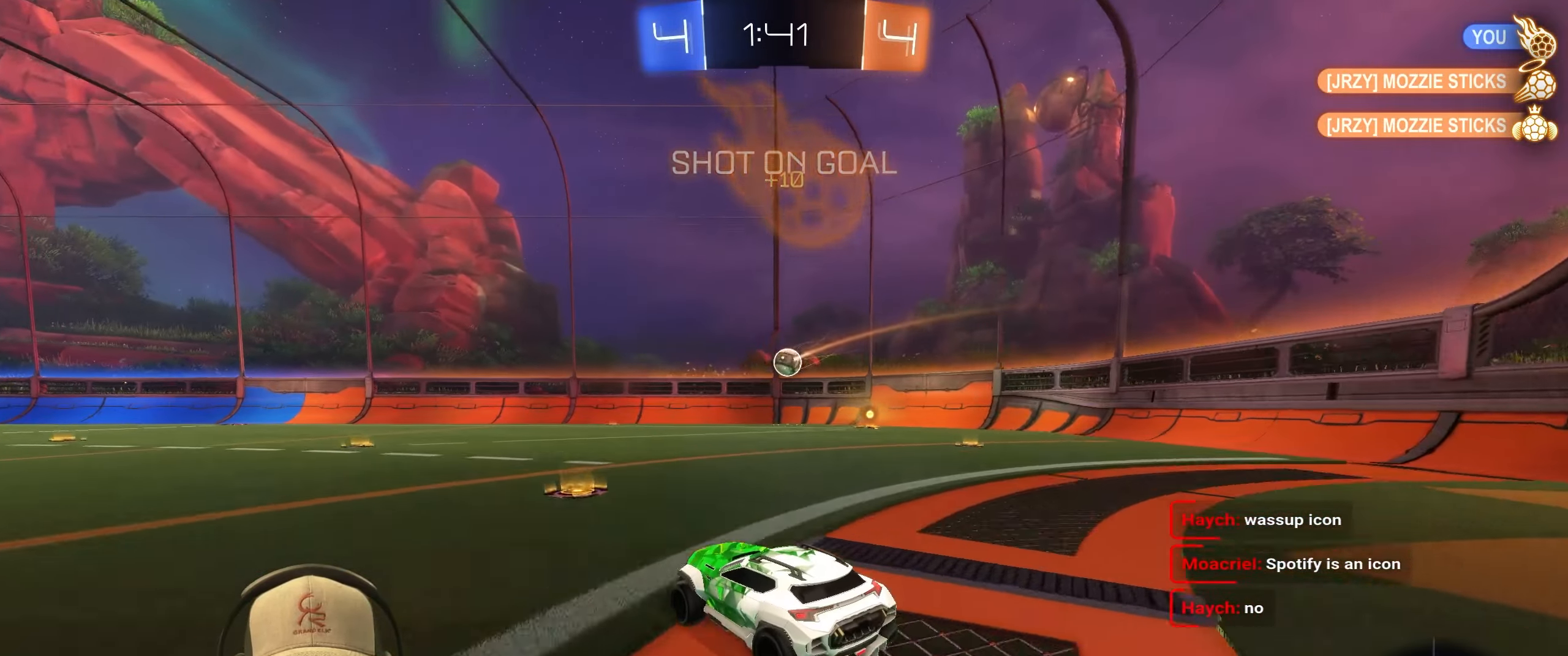
{"buttons": [], "left_stick": "right", "right_stick": "center", "events": [[167, "left_stick", "left"], [350, "left_stick", "center"], [467, "left_stick", "right"]]}
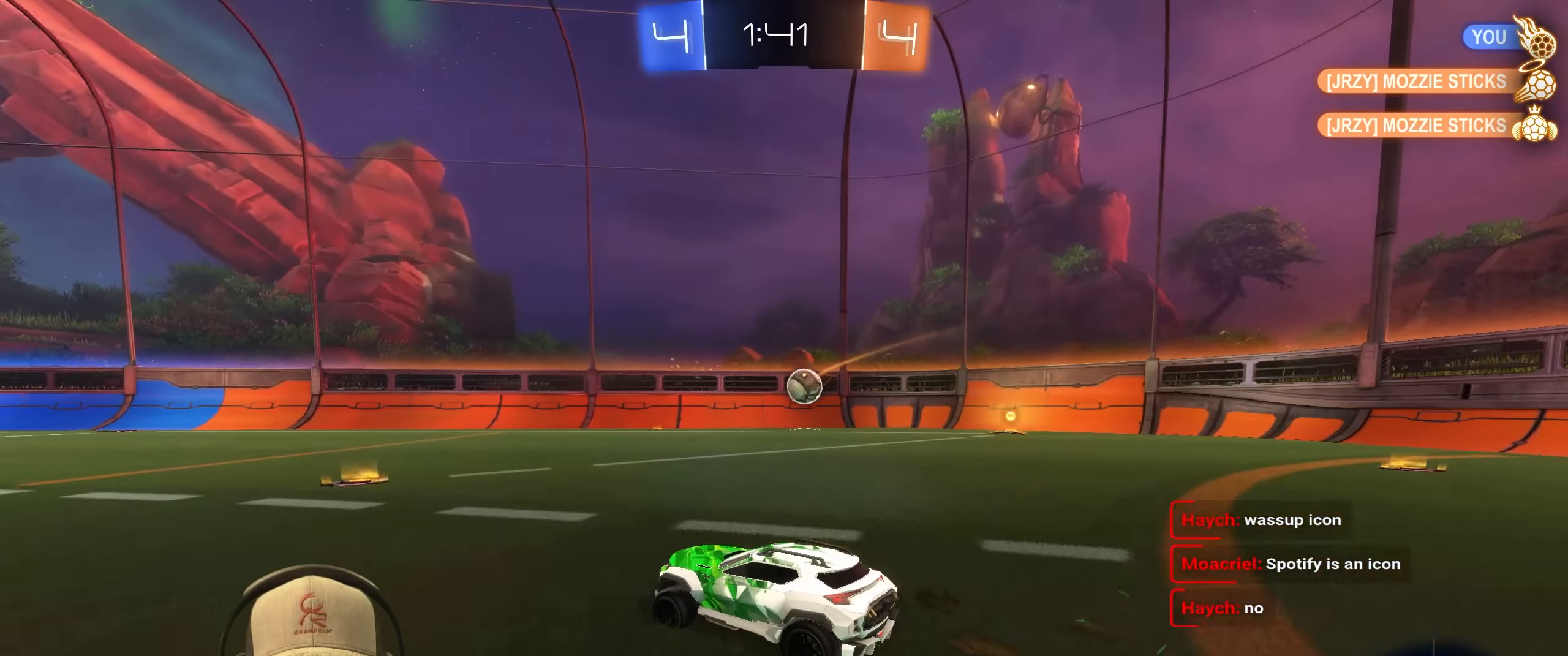
{"buttons": ["L1"], "left_stick": "left", "right_stick": "center", "events": [[17, "L1", "down"], [117, "left_stick", "down"], [150, "L1", "up"], [200, "left_stick", "left"], [350, "L1", "down"]]}
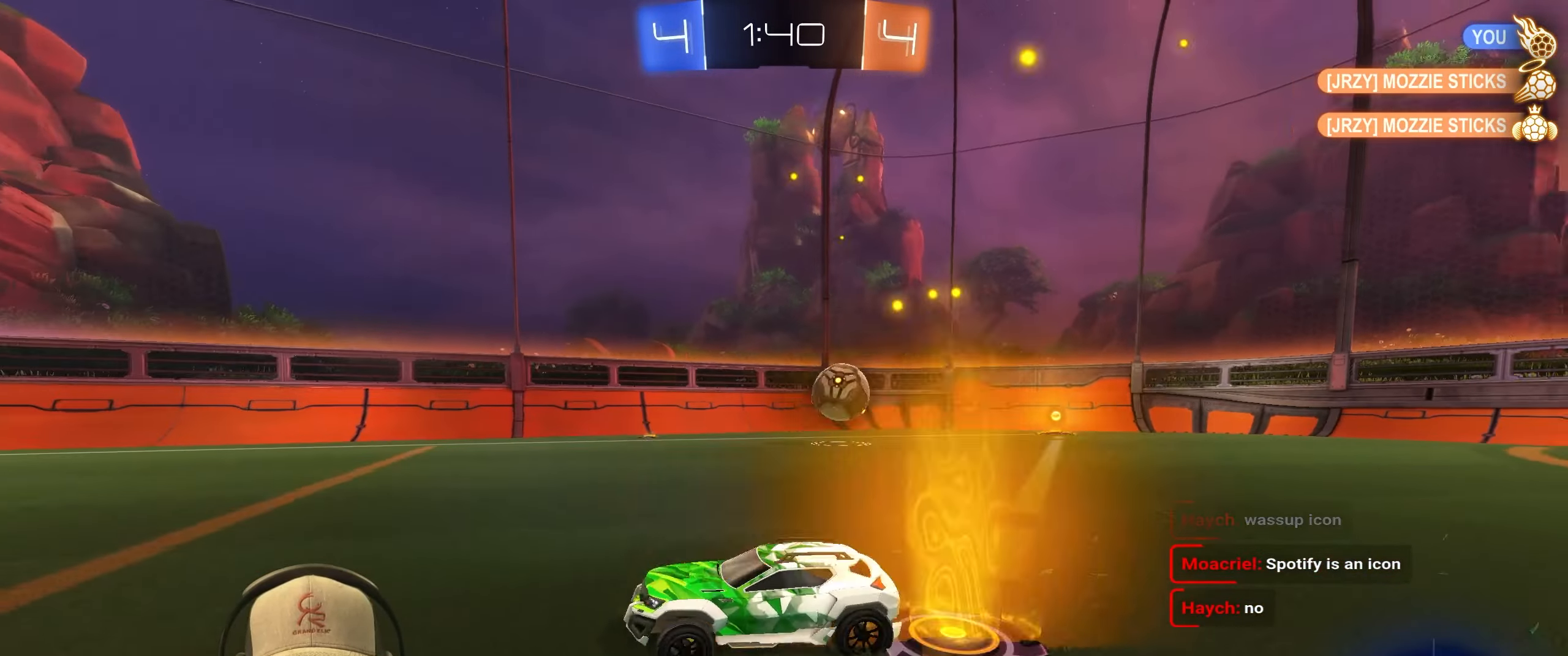
{"buttons": [], "left_stick": "left", "right_stick": "center", "events": [[33, "L1", "up"], [200, "L1", "down"], [317, "L1", "up"]]}
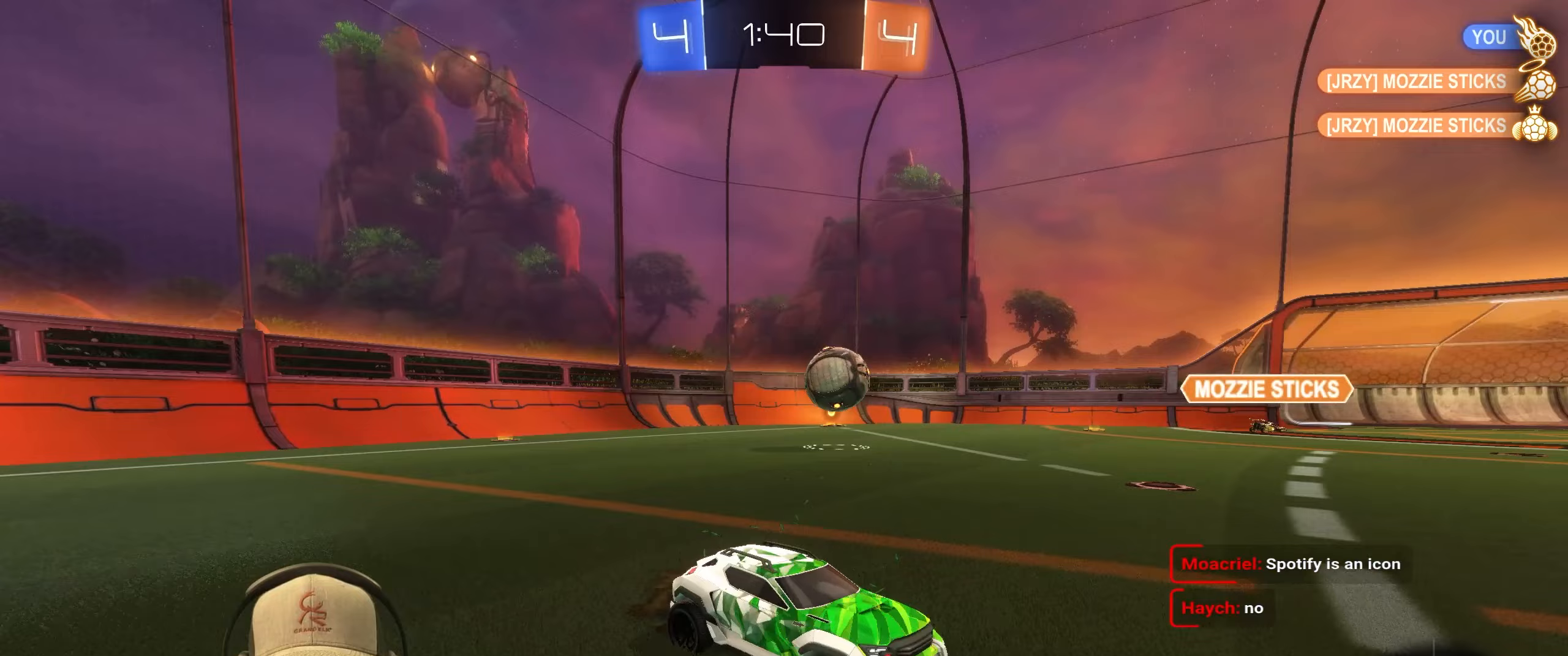
{"buttons": [], "left_stick": "up-right", "right_stick": "center", "events": [[250, "R1", "down"], [317, "R1", "up"], [367, "left_stick", "up-right"]]}
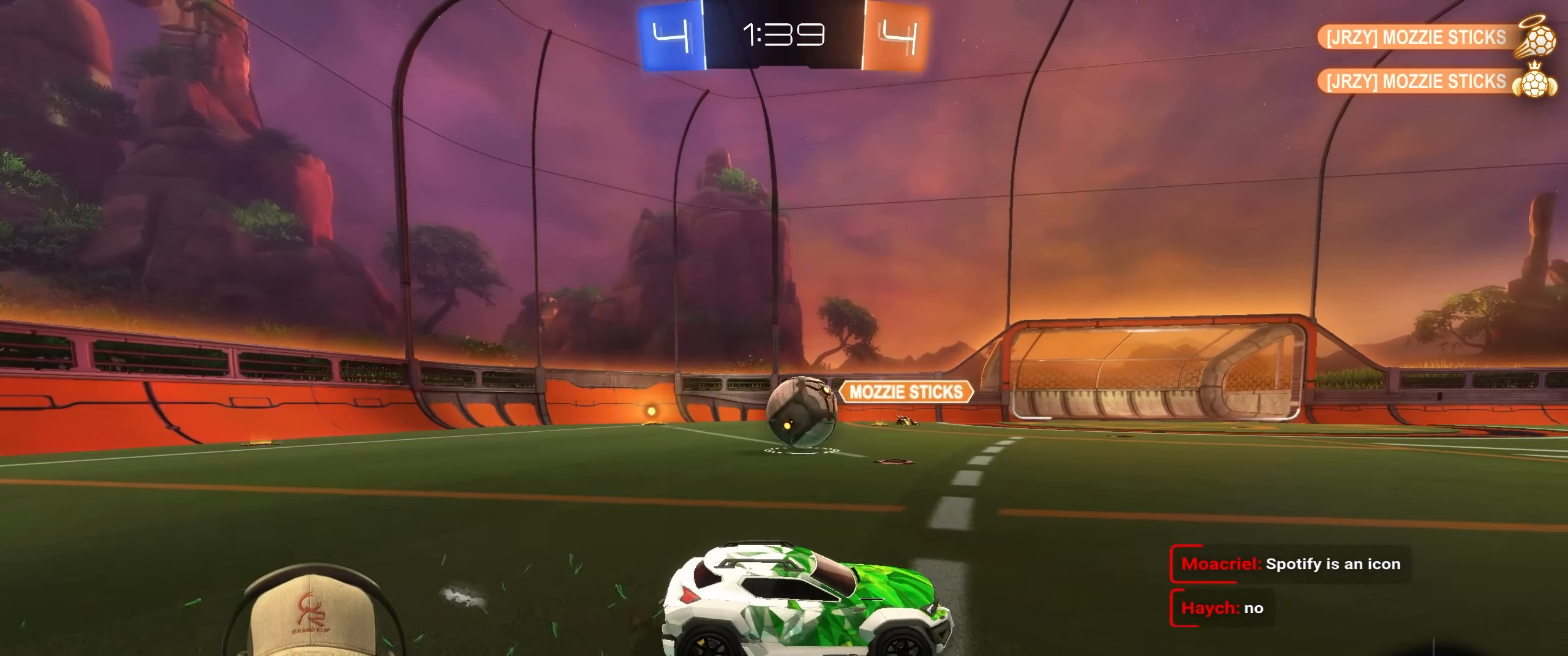
{"buttons": [], "left_stick": "center", "right_stick": "center", "events": [[33, "left_stick", "left"], [417, "left_stick", "up-right"], [483, "left_stick", "center"]]}
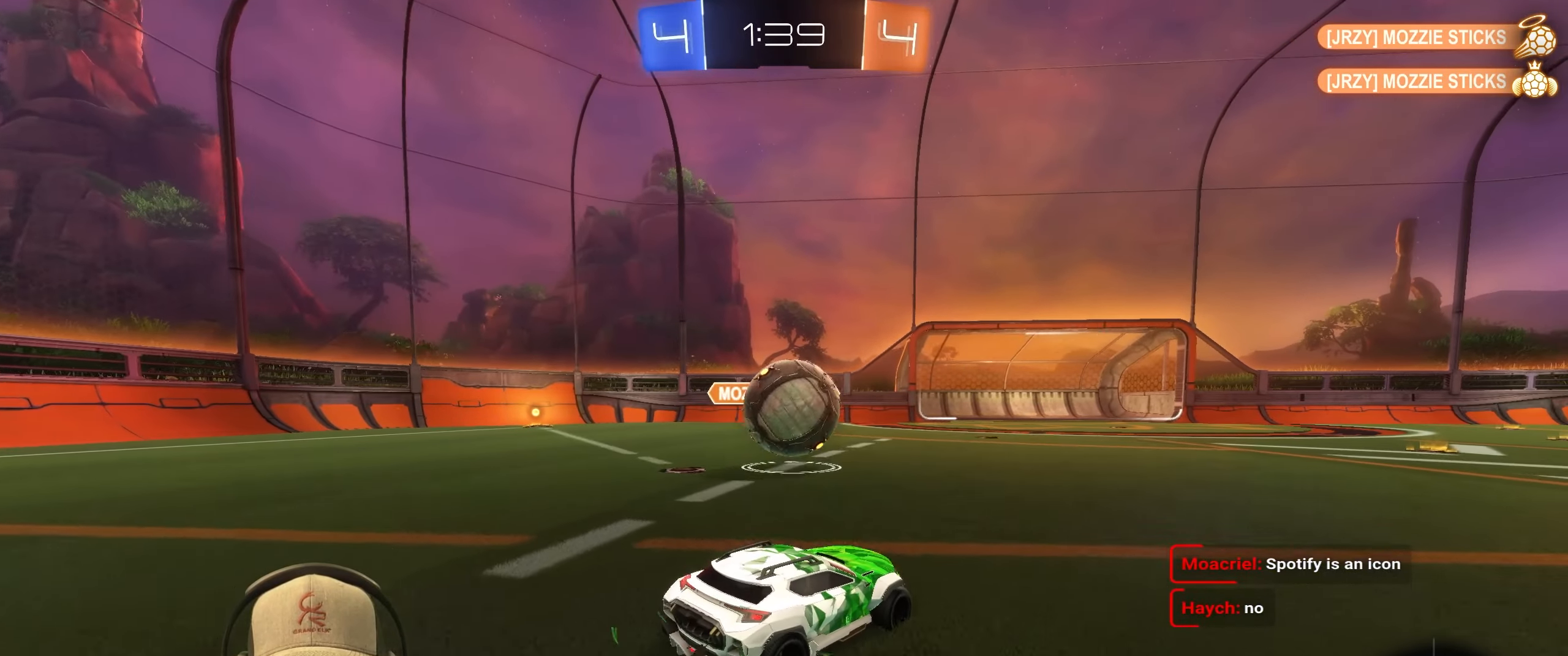
{"buttons": [], "left_stick": "left", "right_stick": "center", "events": [[350, "left_stick", "right"], [417, "left_stick", "left"]]}
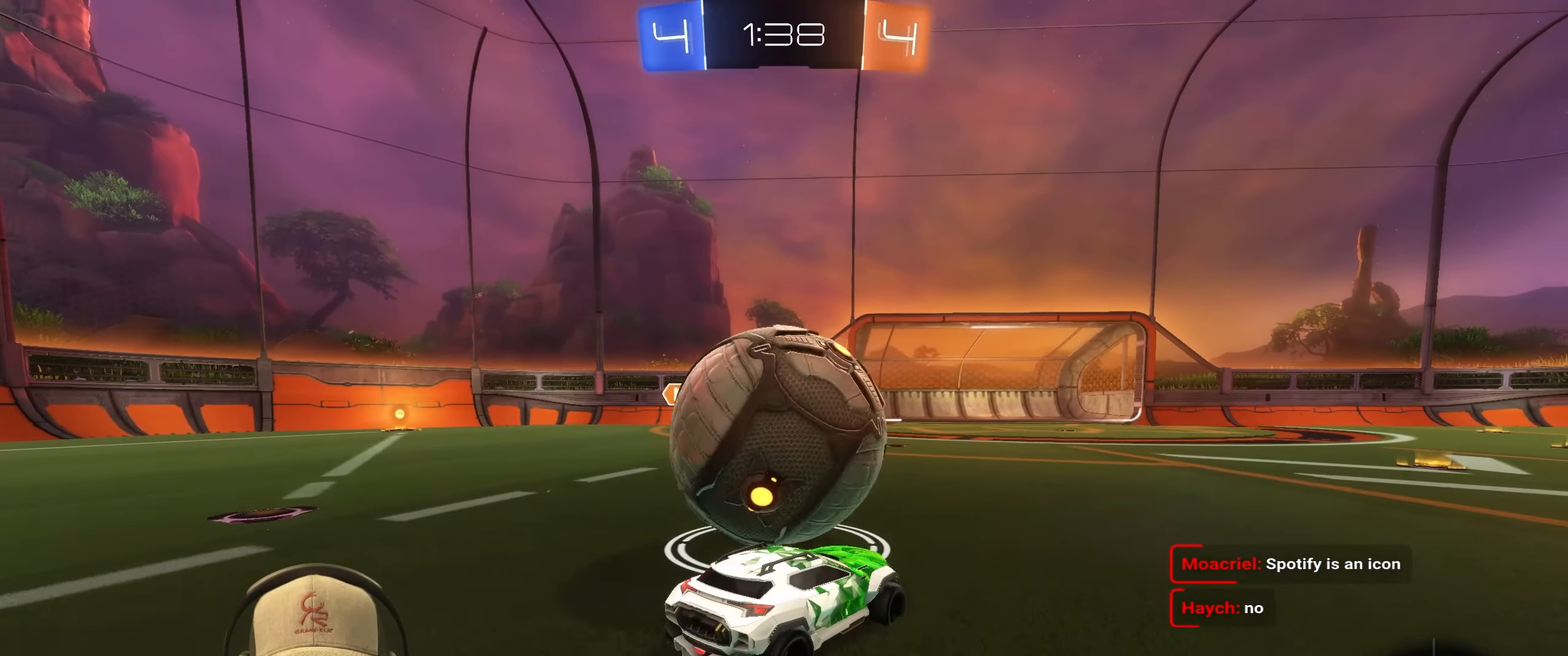
{"buttons": ["CROSS", "R1"], "left_stick": "down-right", "right_stick": "center", "events": [[117, "left_stick", "center"], [267, "left_stick", "left"], [400, "R1", "down"], [417, "left_stick", "down-right"], [450, "CROSS", "down"]]}
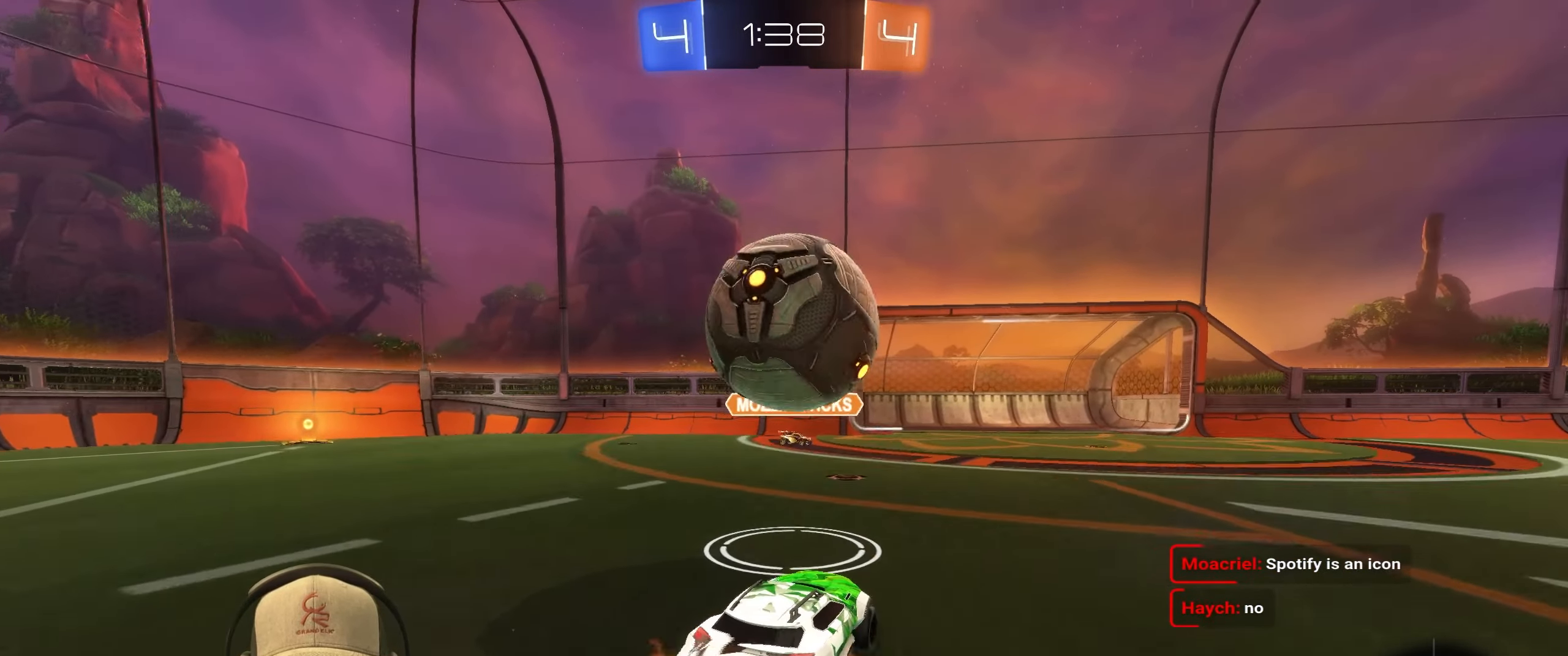
{"buttons": ["CROSS", "L1", "R1"], "left_stick": "up-left", "right_stick": "center", "events": [[17, "left_stick", "center"], [67, "CROSS", "up"], [67, "left_stick", "left"], [117, "left_stick", "down-left"], [233, "left_stick", "left"], [350, "left_stick", "up-left"], [367, "L1", "down"], [400, "CROSS", "down"]]}
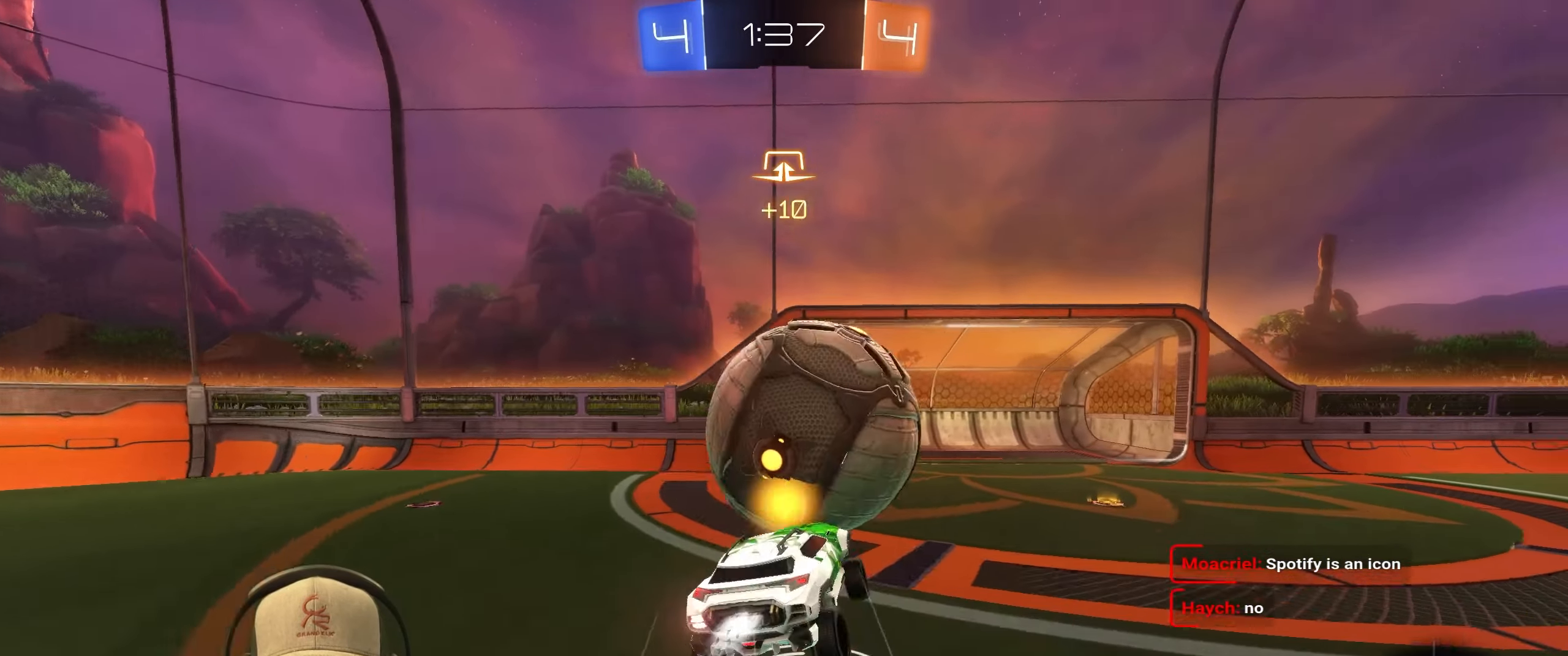
{"buttons": ["L1"], "left_stick": "down-left", "right_stick": "center", "events": [[67, "CROSS", "up"], [67, "left_stick", "down"], [250, "R1", "up"], [350, "left_stick", "down-left"]]}
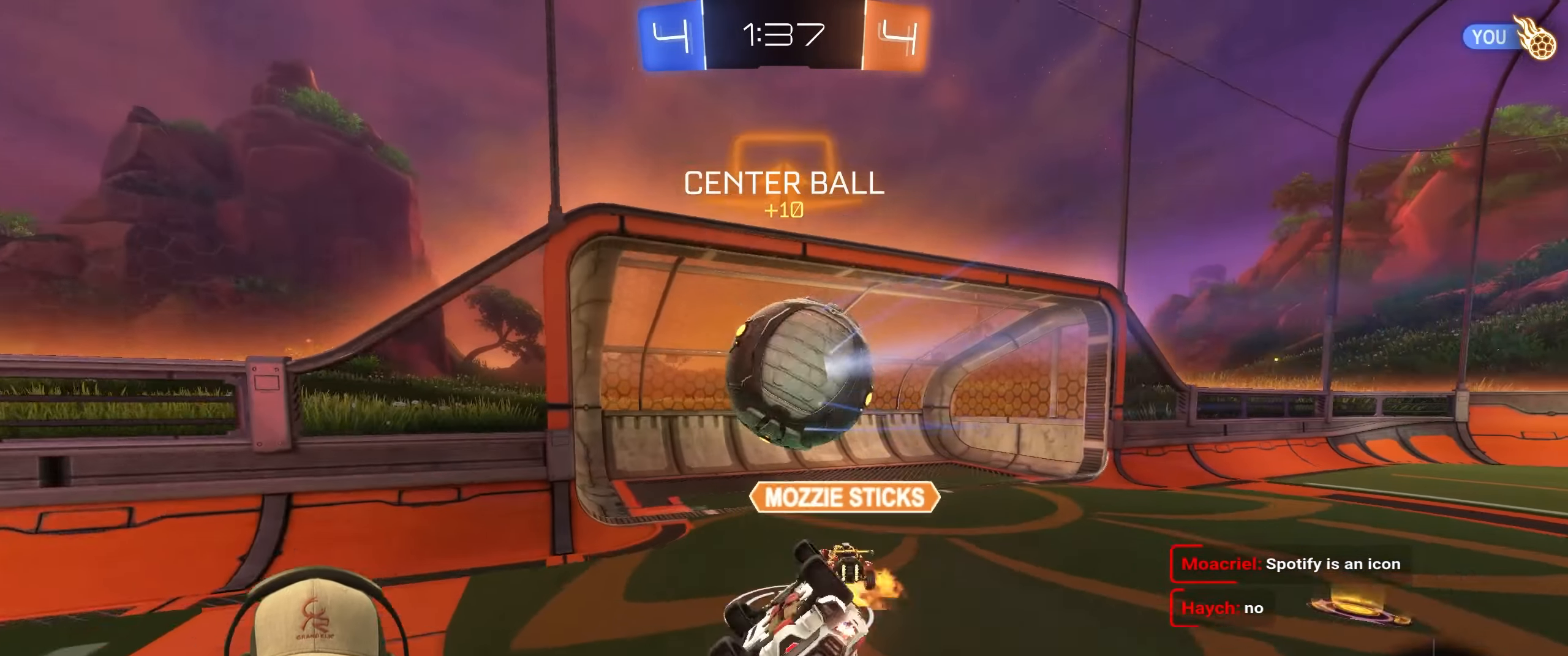
{"buttons": [], "left_stick": "center", "right_stick": "center", "events": [[117, "L1", "up"], [200, "left_stick", "center"]]}
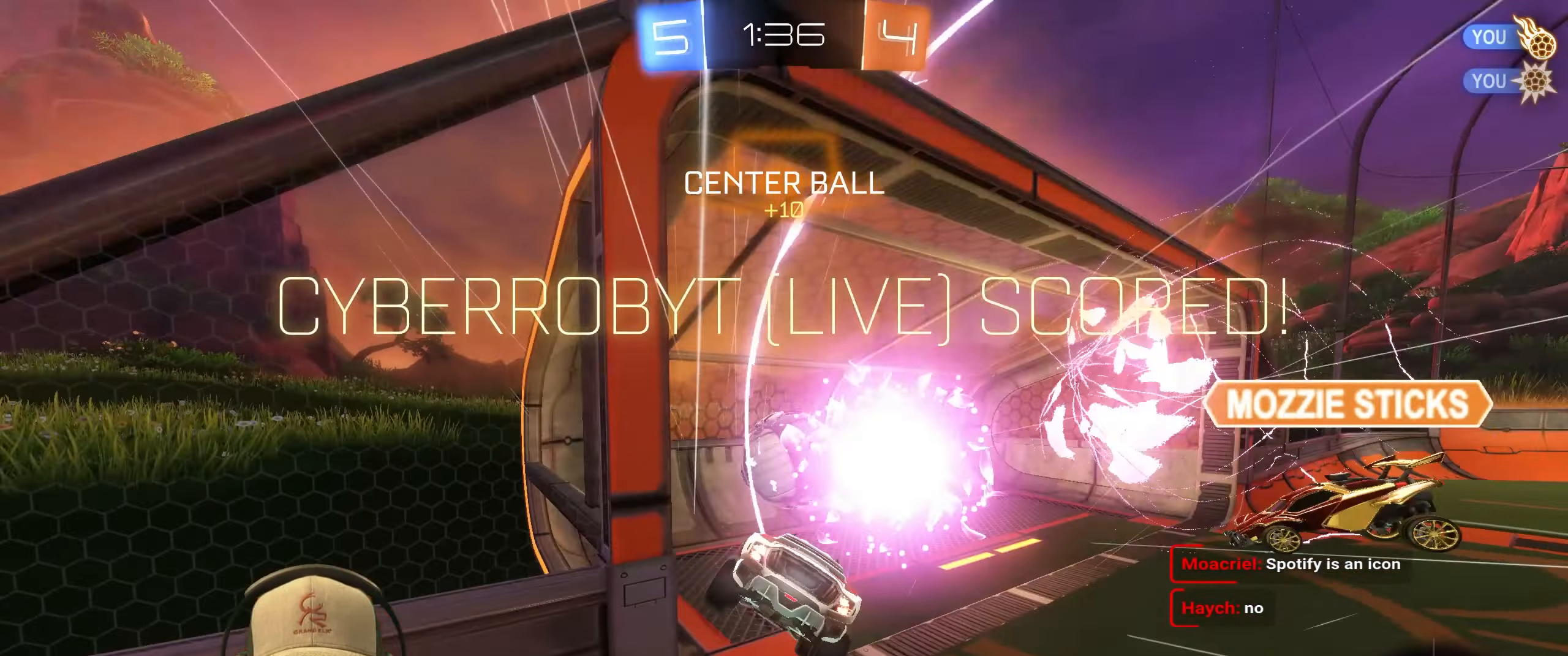
{"buttons": [], "left_stick": "up", "right_stick": "center", "events": [[500, "left_stick", "up"]]}
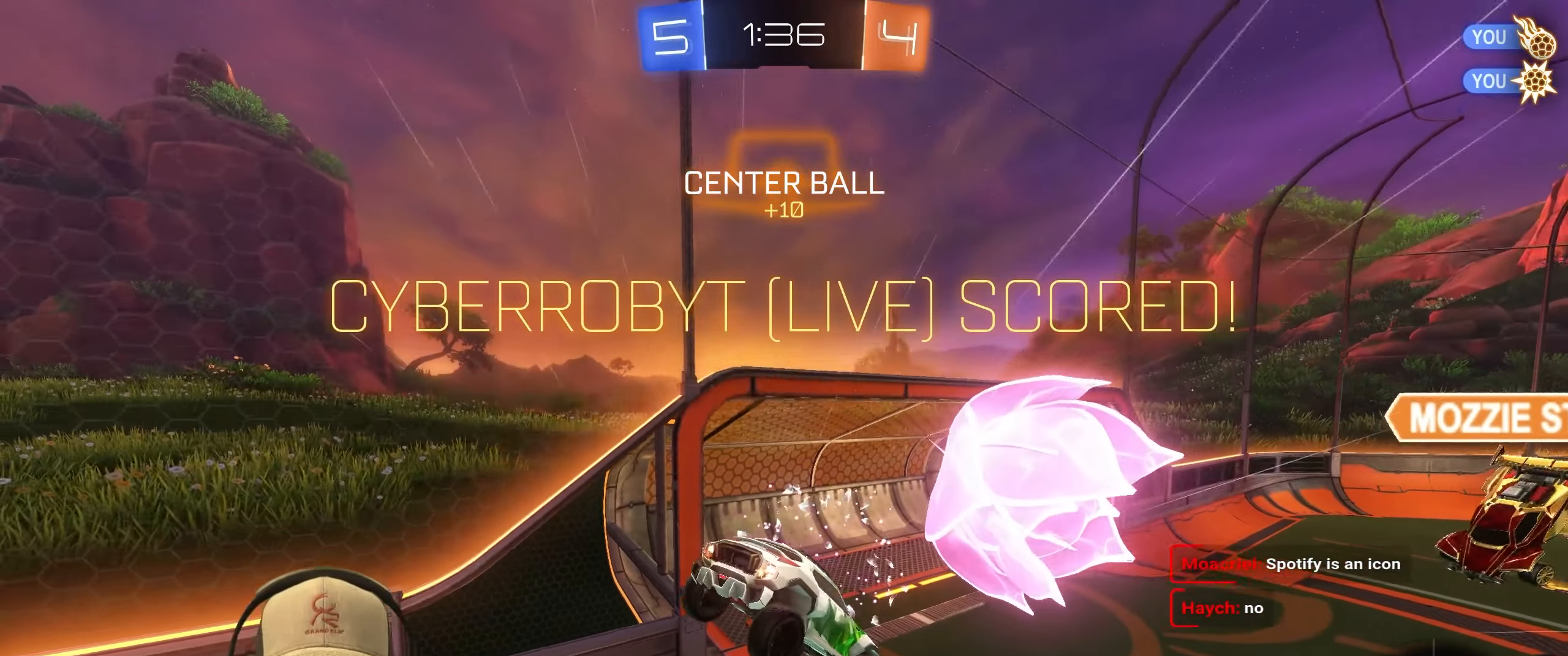
{"buttons": ["L1", "R1"], "left_stick": "down-right", "right_stick": "center", "events": [[200, "L1", "down"], [233, "R1", "down"], [383, "left_stick", "right"], [433, "left_stick", "down-right"]]}
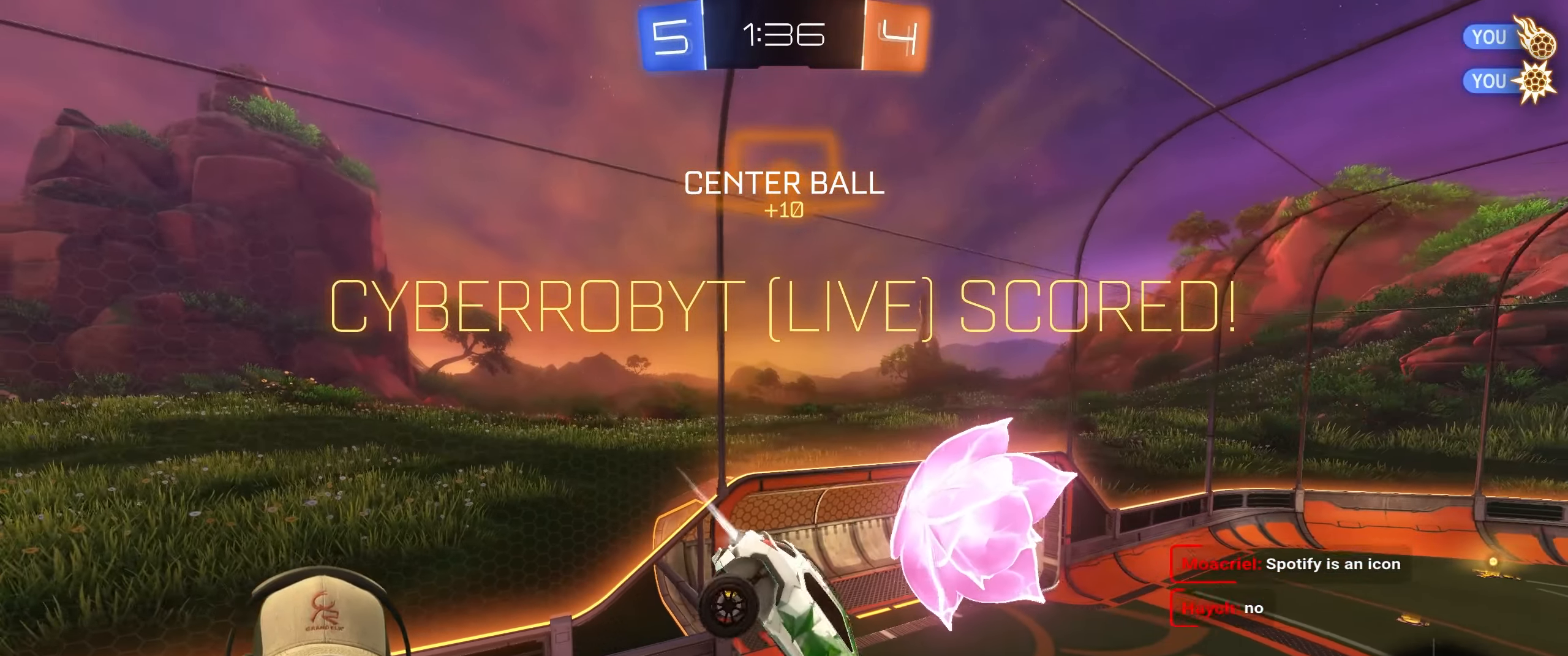
{"buttons": ["L1", "R1"], "left_stick": "right", "right_stick": "center", "events": [[67, "left_stick", "down"], [167, "left_stick", "center"], [333, "left_stick", "down-right"], [450, "left_stick", "right"]]}
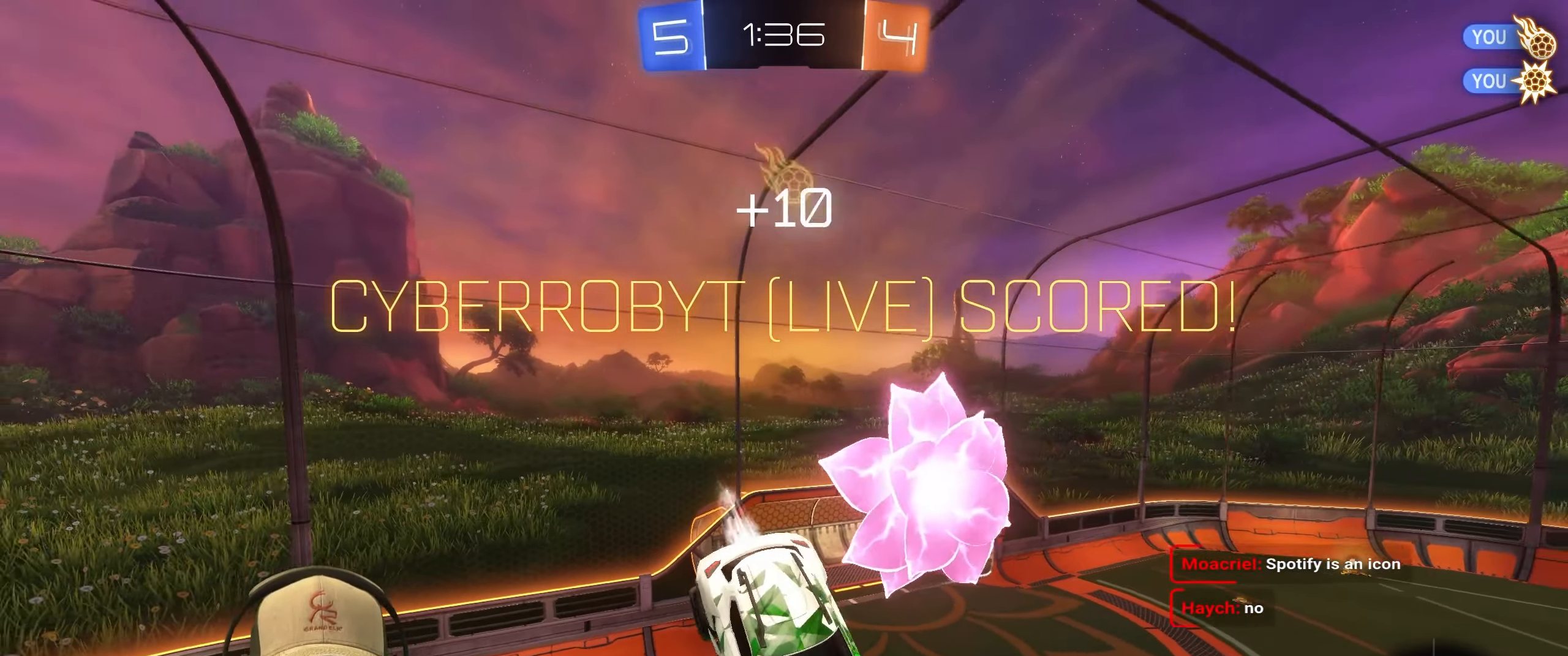
{"buttons": ["L1", "R1"], "left_stick": "right", "right_stick": "center", "events": []}
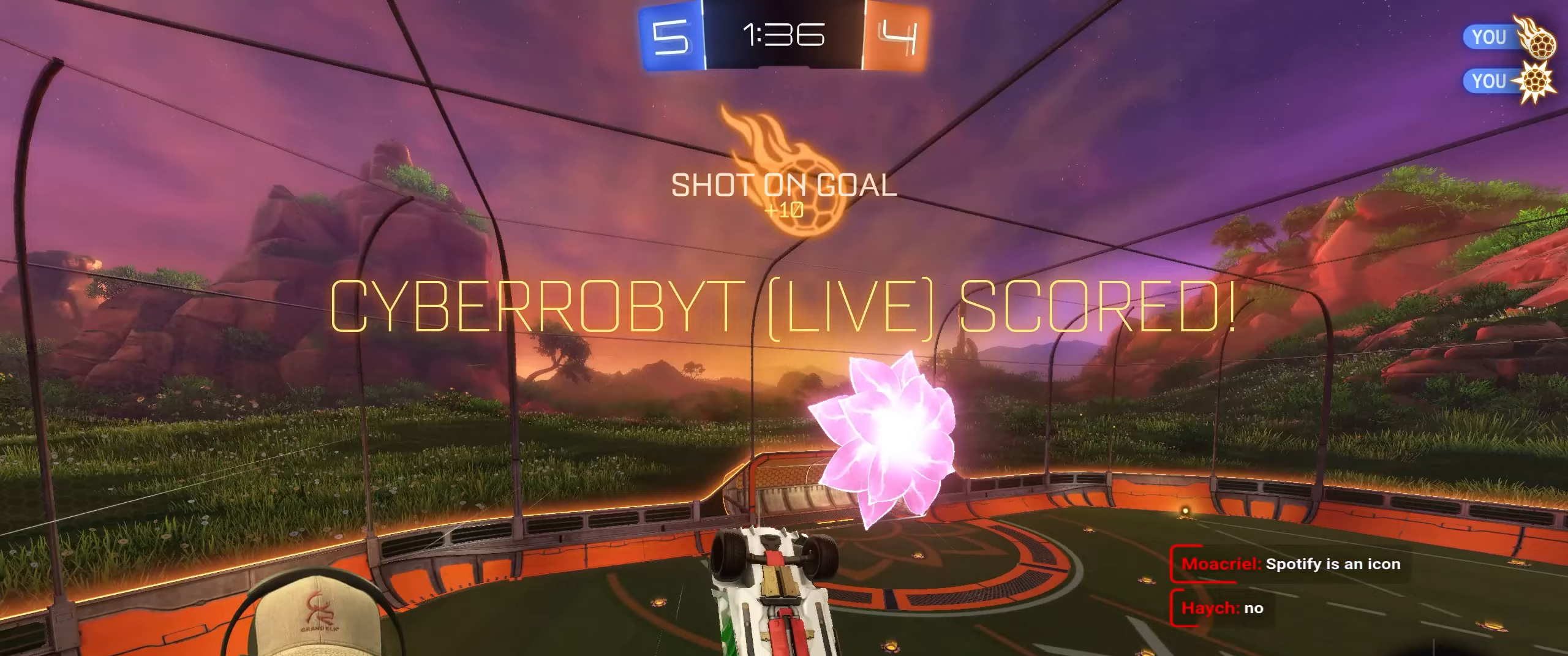
{"buttons": [], "left_stick": "right", "right_stick": "center", "events": [[217, "R1", "up"], [317, "L1", "up"]]}
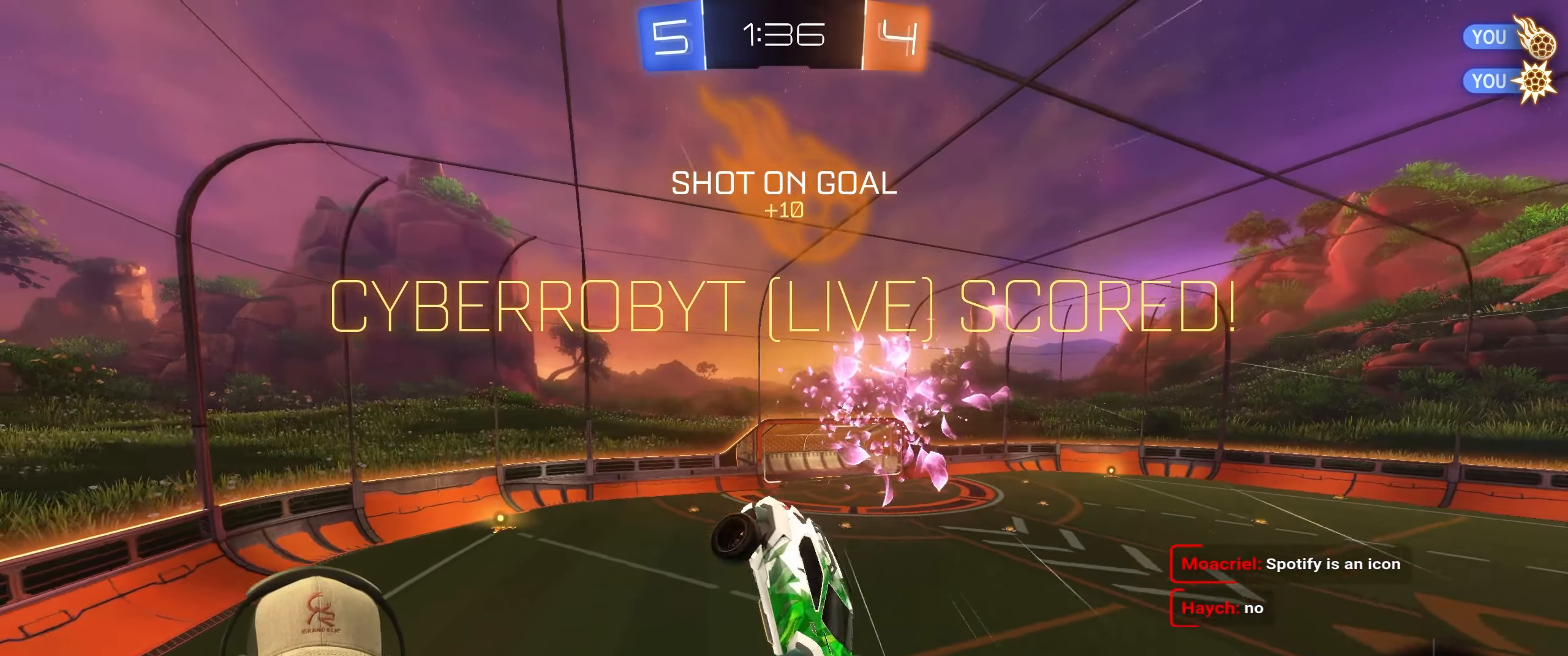
{"buttons": [], "left_stick": "center", "right_stick": "center", "events": [[67, "left_stick", "center"]]}
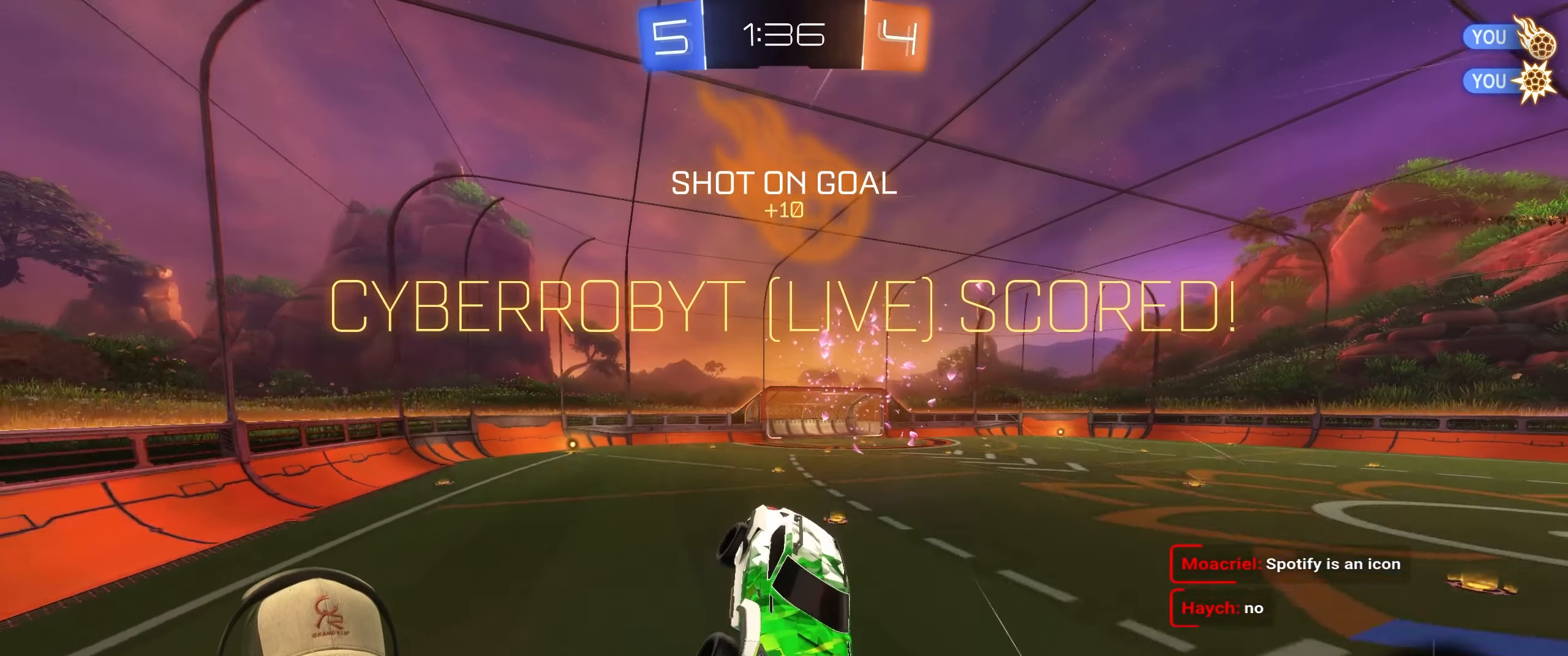
{"buttons": [], "left_stick": "left", "right_stick": "center", "events": [[300, "left_stick", "down-left"], [467, "left_stick", "left"]]}
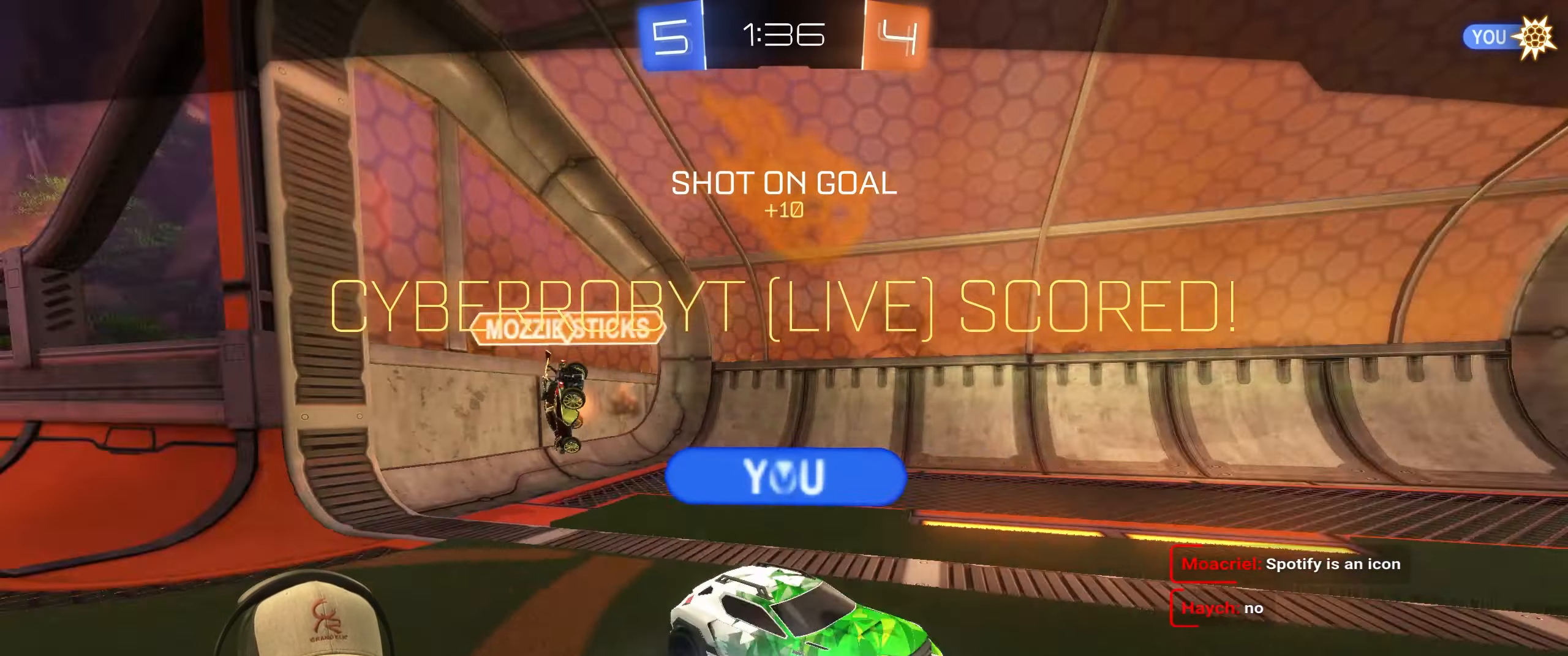
{"buttons": [], "left_stick": "up-right", "right_stick": "center", "events": [[333, "left_stick", "up"], [467, "left_stick", "up-right"]]}
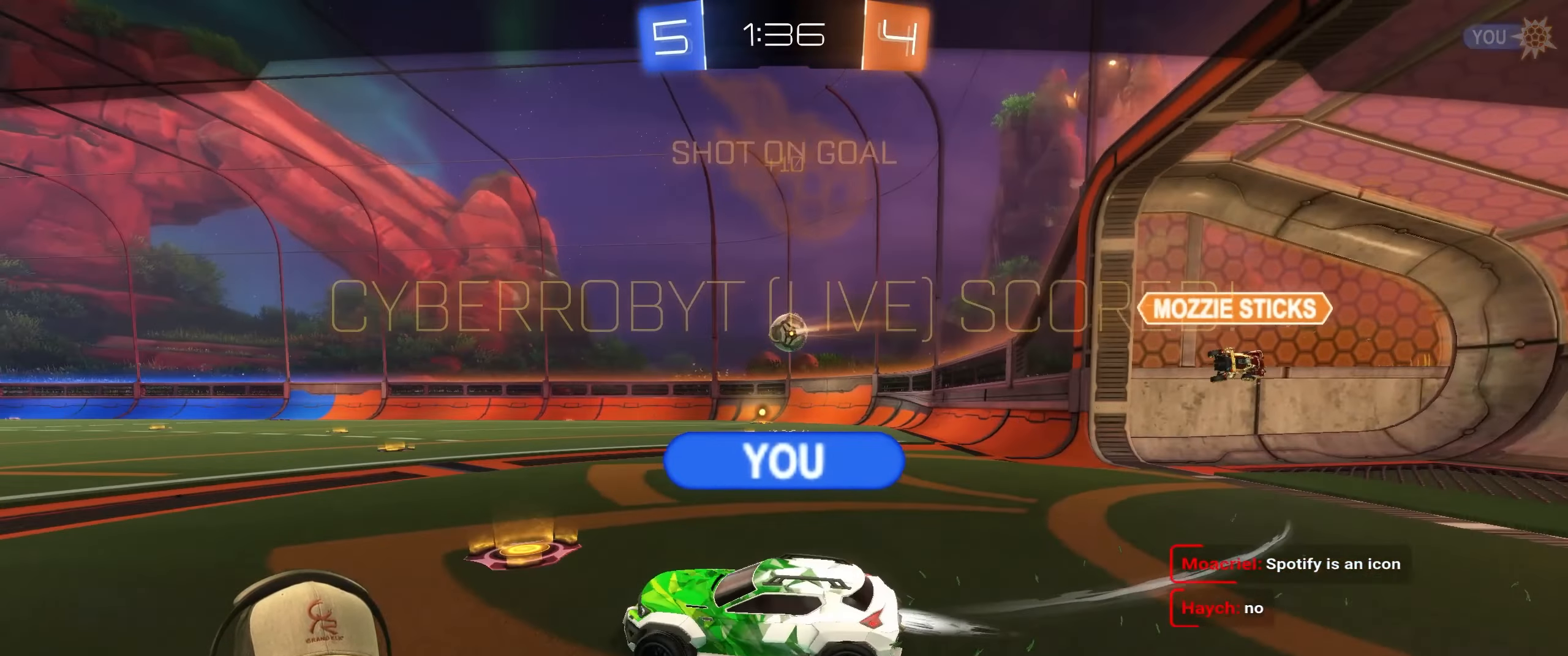
{"buttons": [], "left_stick": "center", "right_stick": "center", "events": [[100, "left_stick", "center"]]}
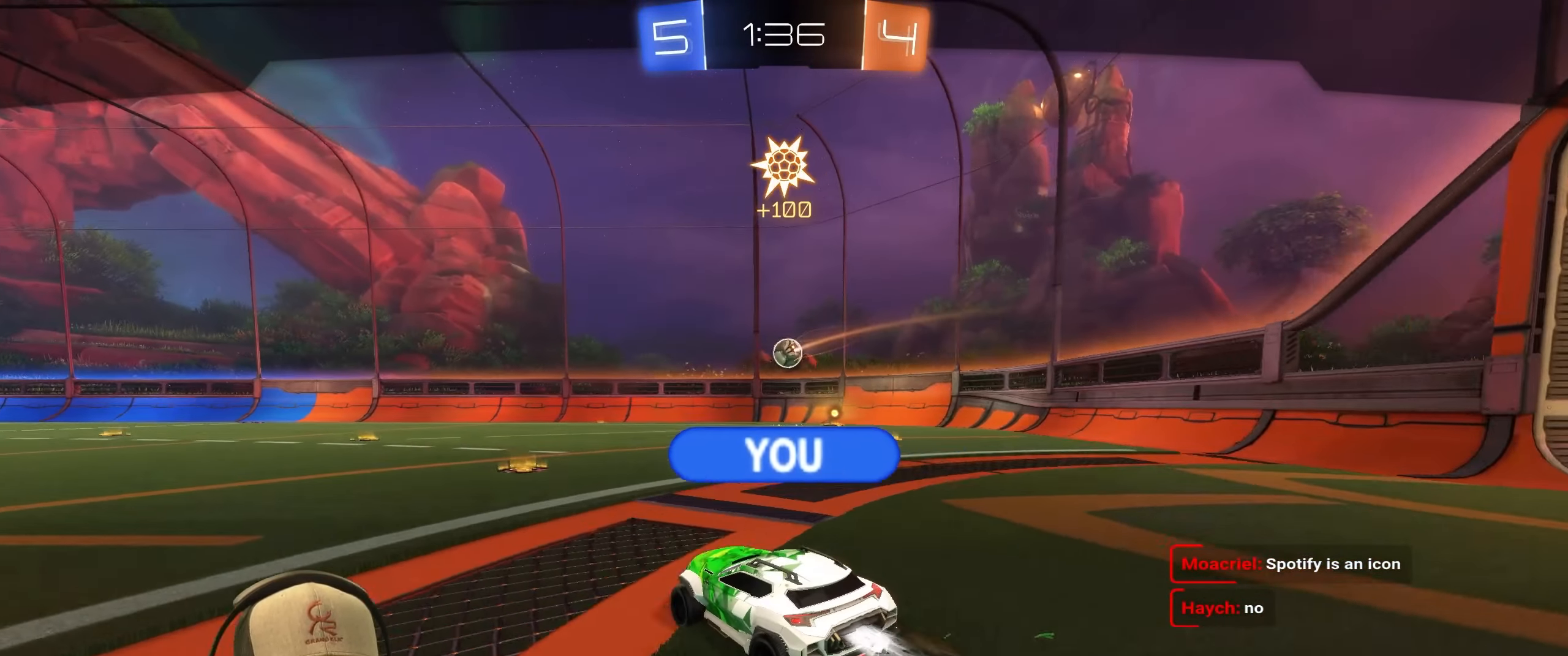
{"buttons": [], "left_stick": "center", "right_stick": "center", "events": []}
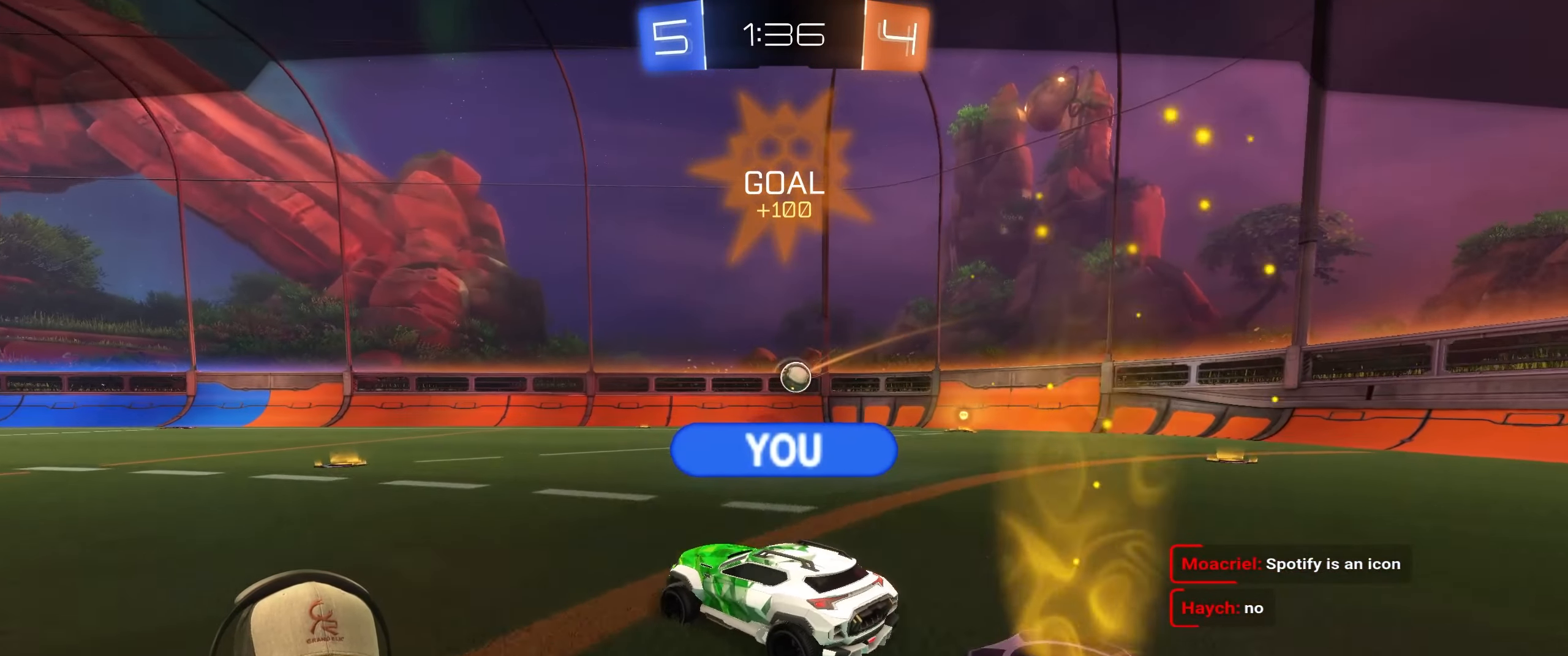
{"buttons": [], "left_stick": "center", "right_stick": "center", "events": []}